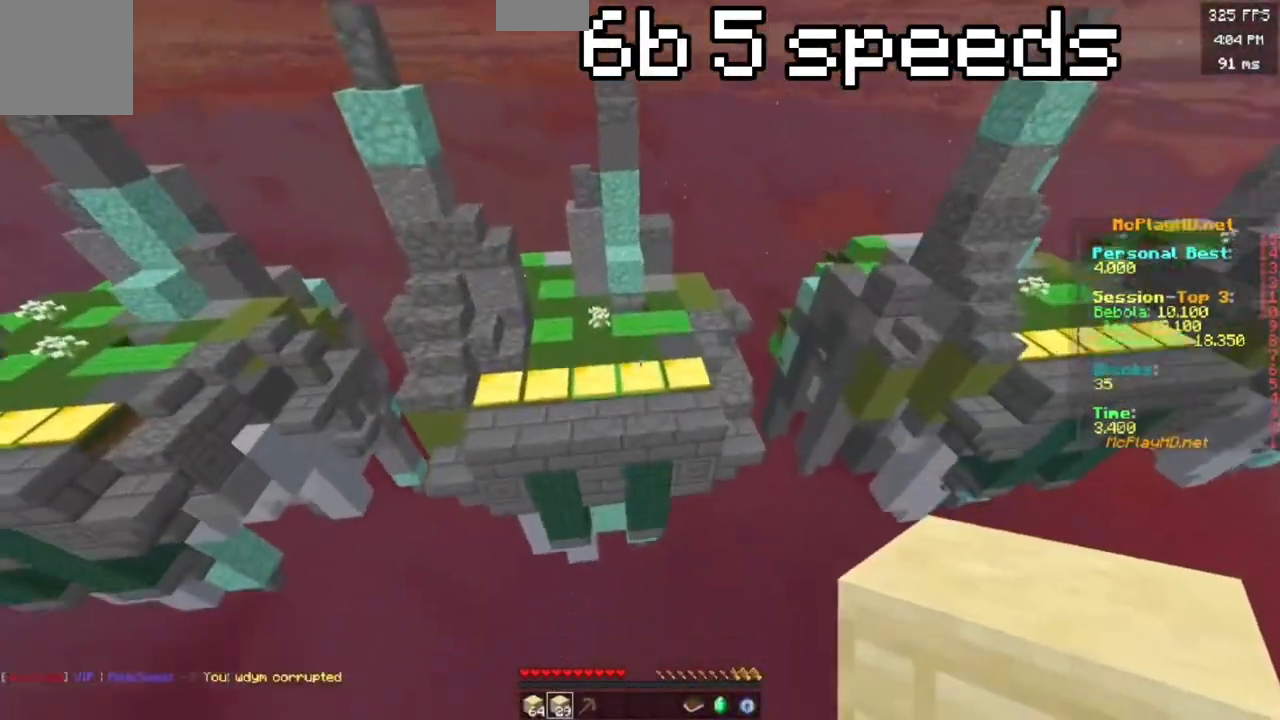
Gameplay with keyboard; each line is a JSON object with the keys held at the frame after it. "events" lists presses ("down") and releases ("up") of "a", "d", "s", "space" and "w" between this image and that frame as [ms after this image, input, new state], when the widget could be followed in between. No other keys are recorded. Mouse input is not recorded.
{"keys": ["space", "w"], "events": []}
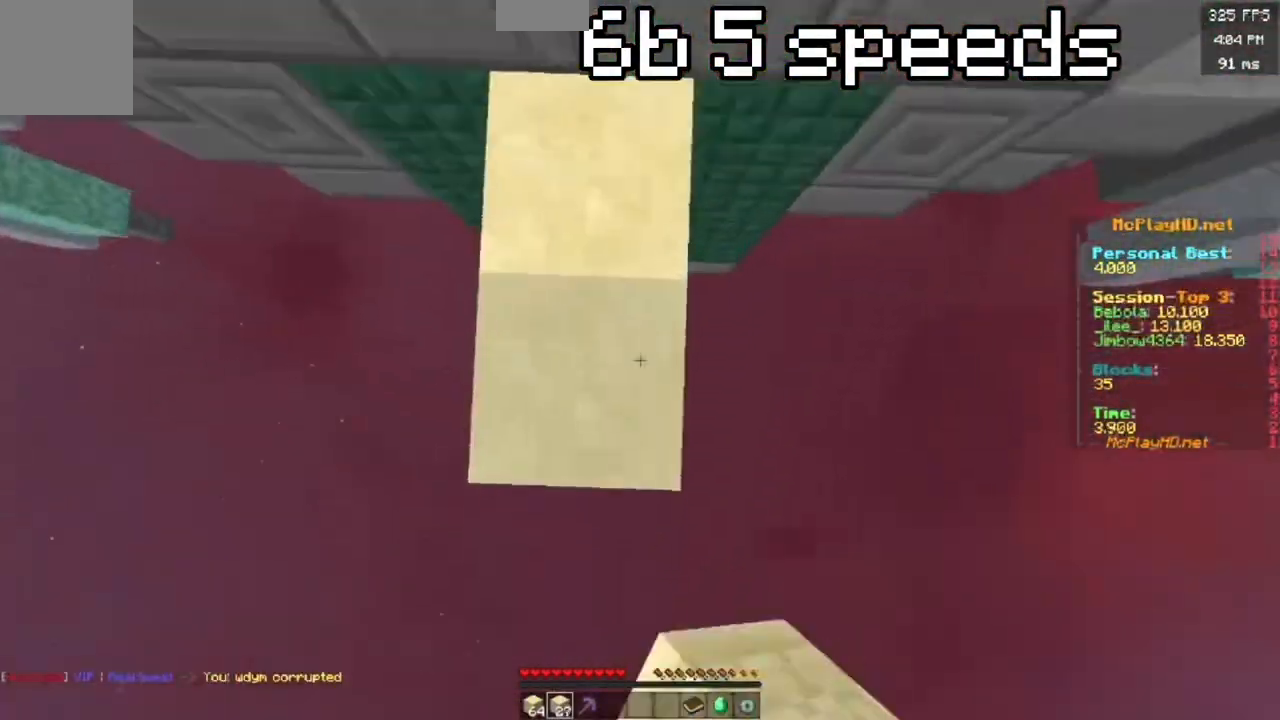
{"keys": ["w"], "events": [[250, "space", "up"]]}
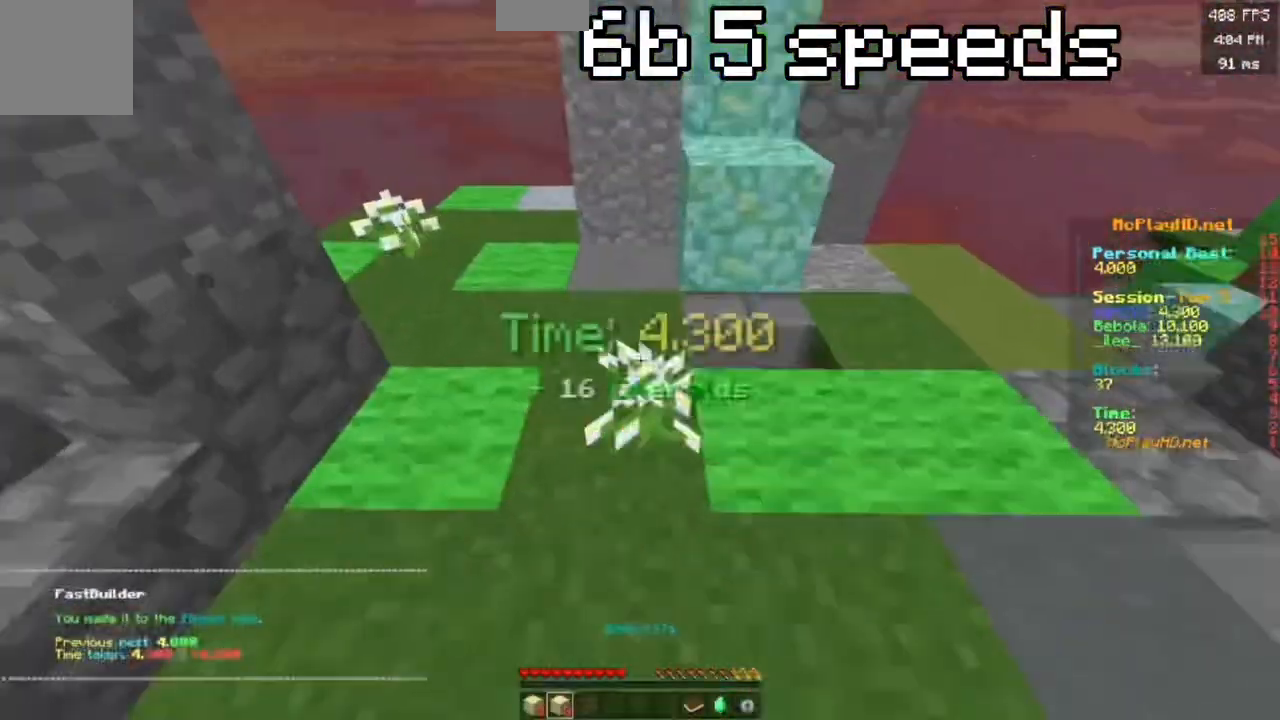
{"keys": ["w"], "events": []}
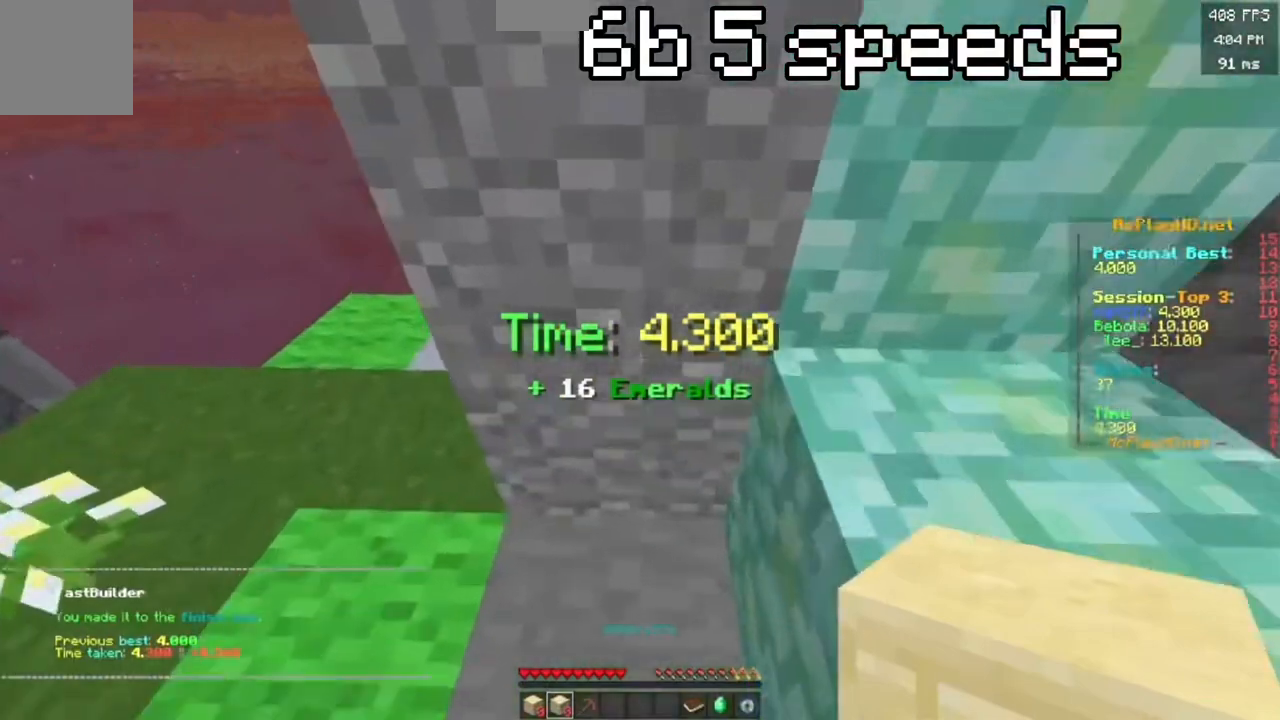
{"keys": [], "events": [[200, "w", "up"]]}
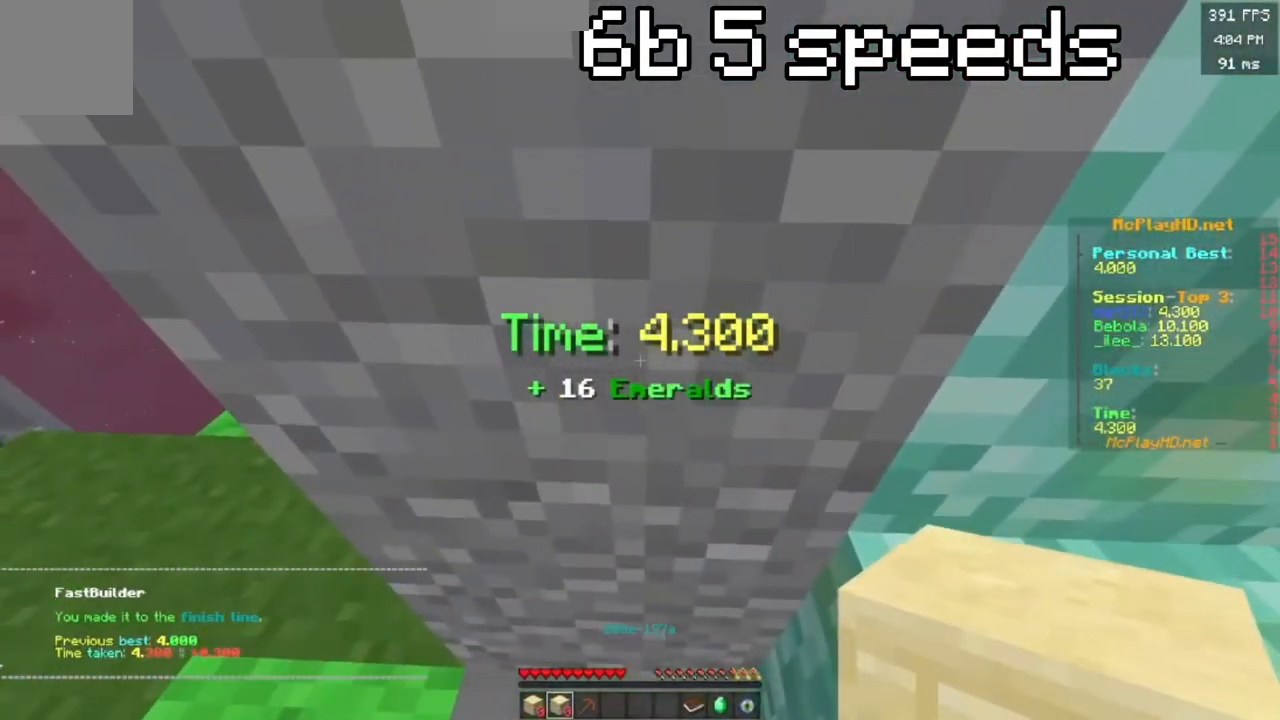
{"keys": [], "events": []}
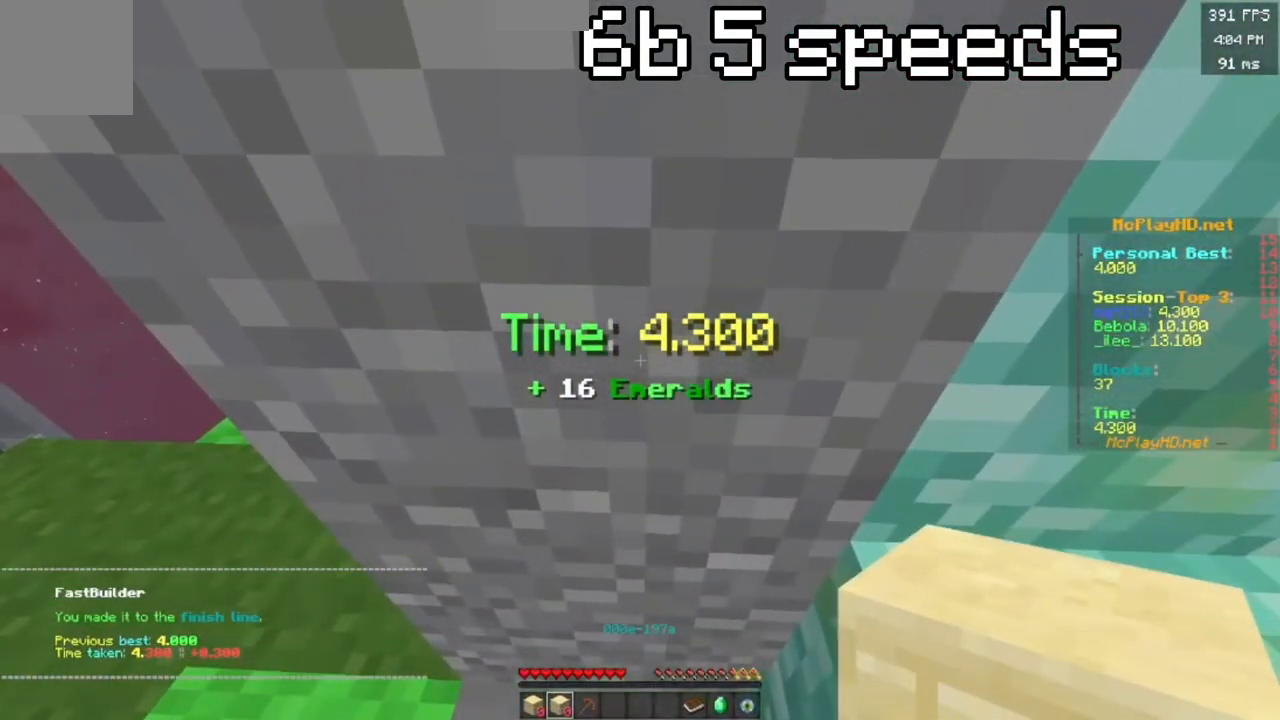
{"keys": ["space", "w"], "events": [[483, "space", "down"], [483, "w", "down"]]}
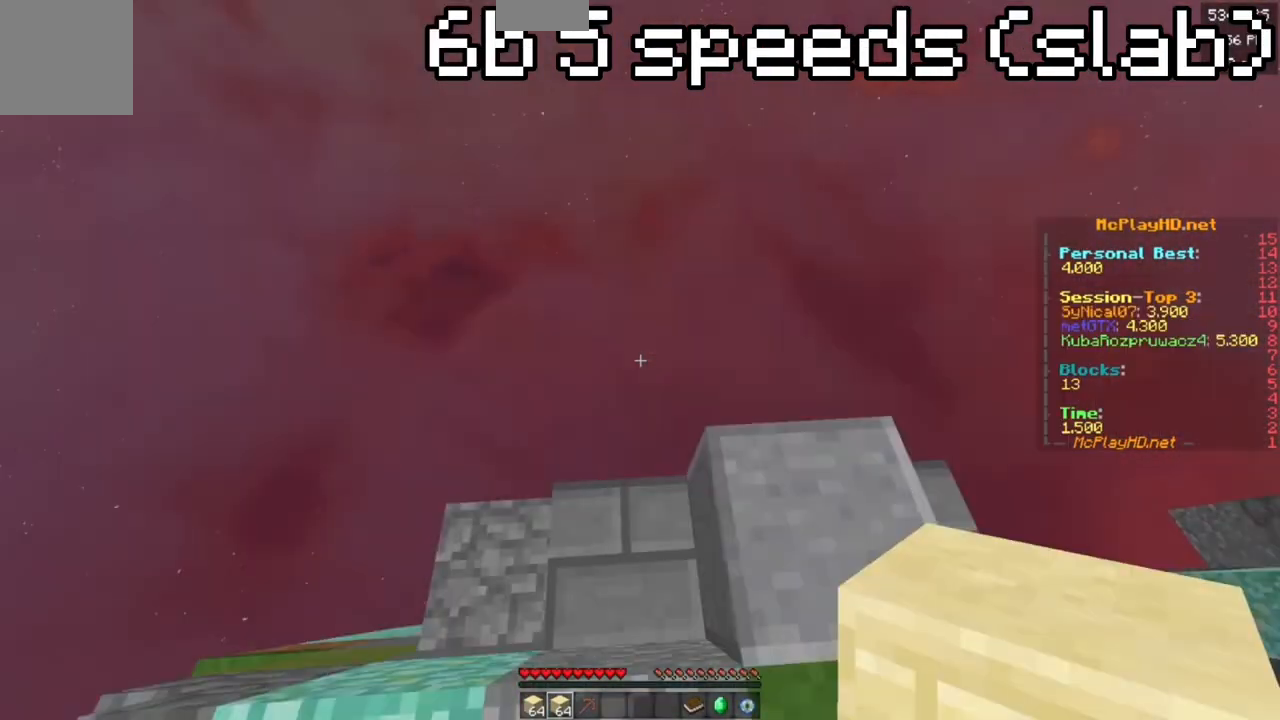
{"keys": ["a", "s"], "events": [[100, "space", "up"], [333, "w", "up"], [450, "s", "down"], [483, "a", "down"]]}
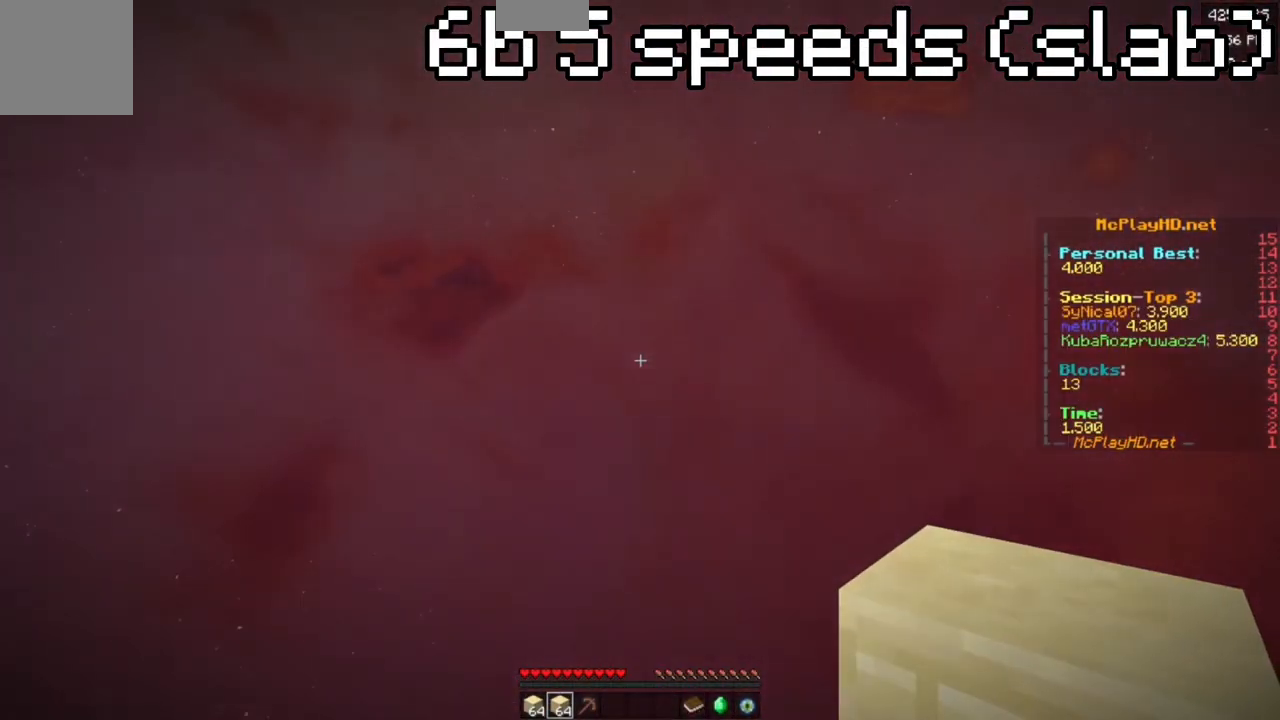
{"keys": ["a", "s"], "events": []}
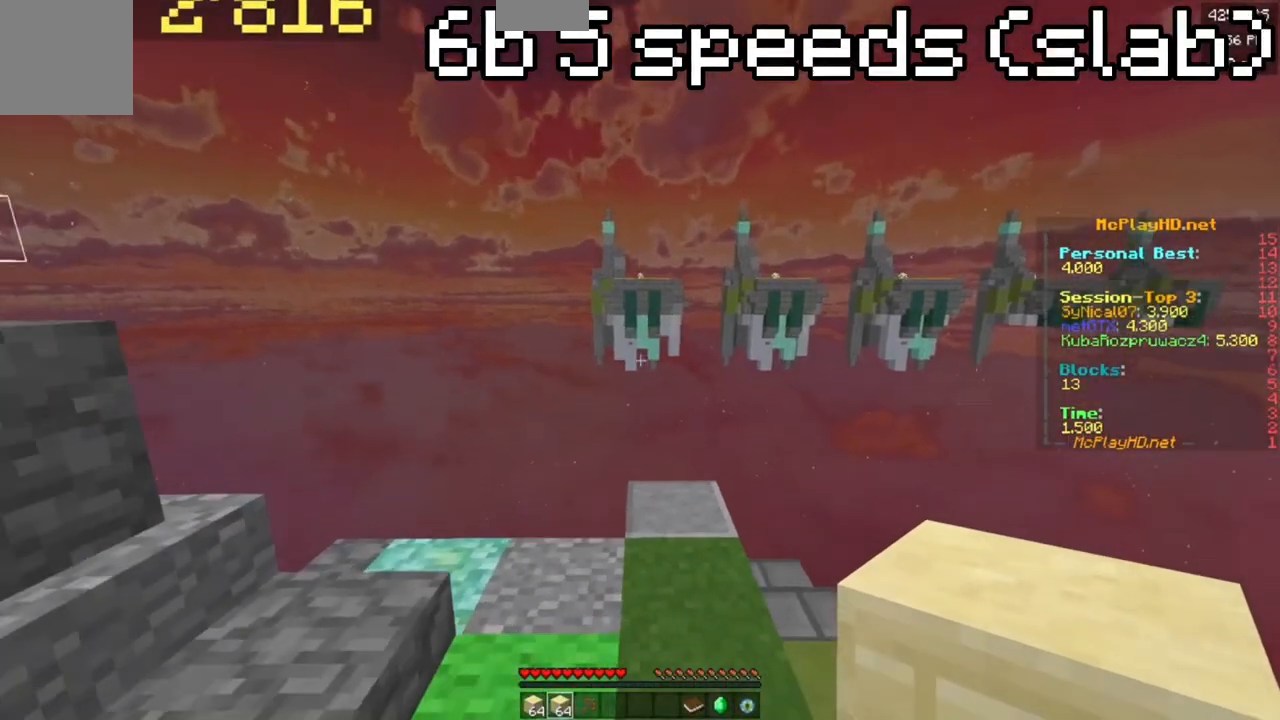
{"keys": ["w"], "events": [[217, "a", "up"], [383, "s", "up"], [417, "w", "down"]]}
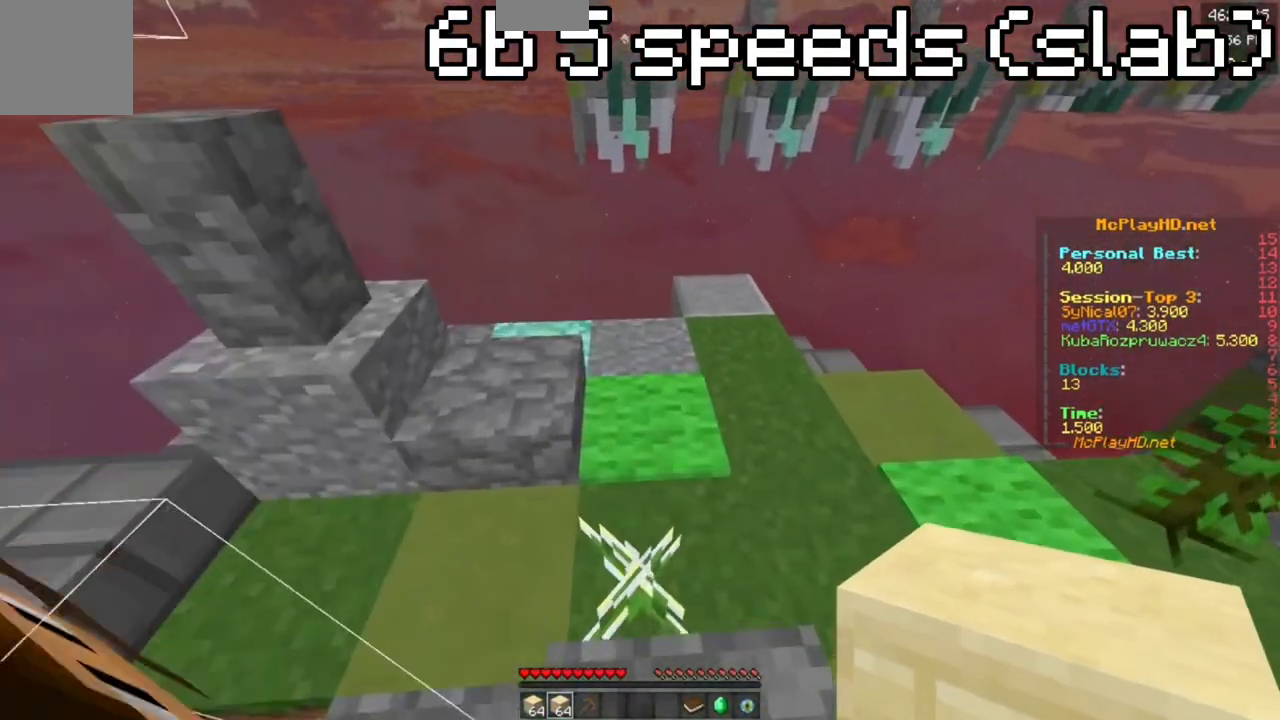
{"keys": ["space", "w"], "events": [[117, "space", "down"]]}
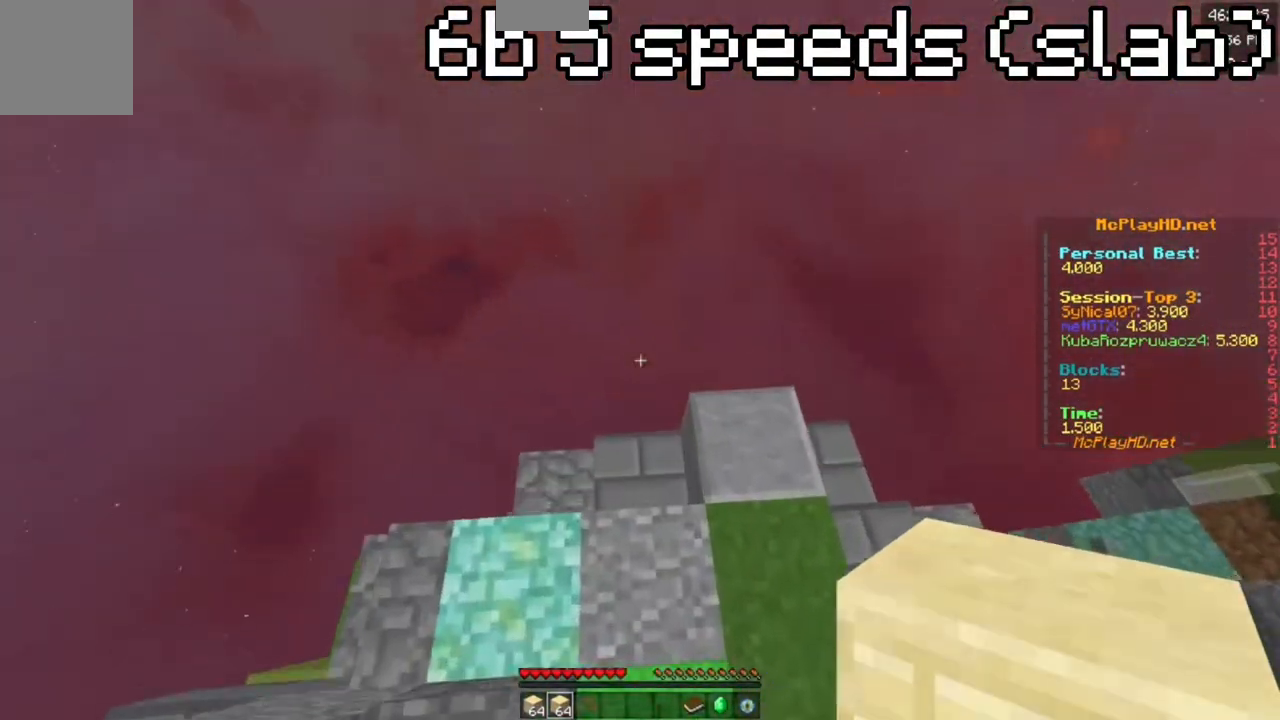
{"keys": ["d", "space", "w"], "events": [[433, "d", "down"]]}
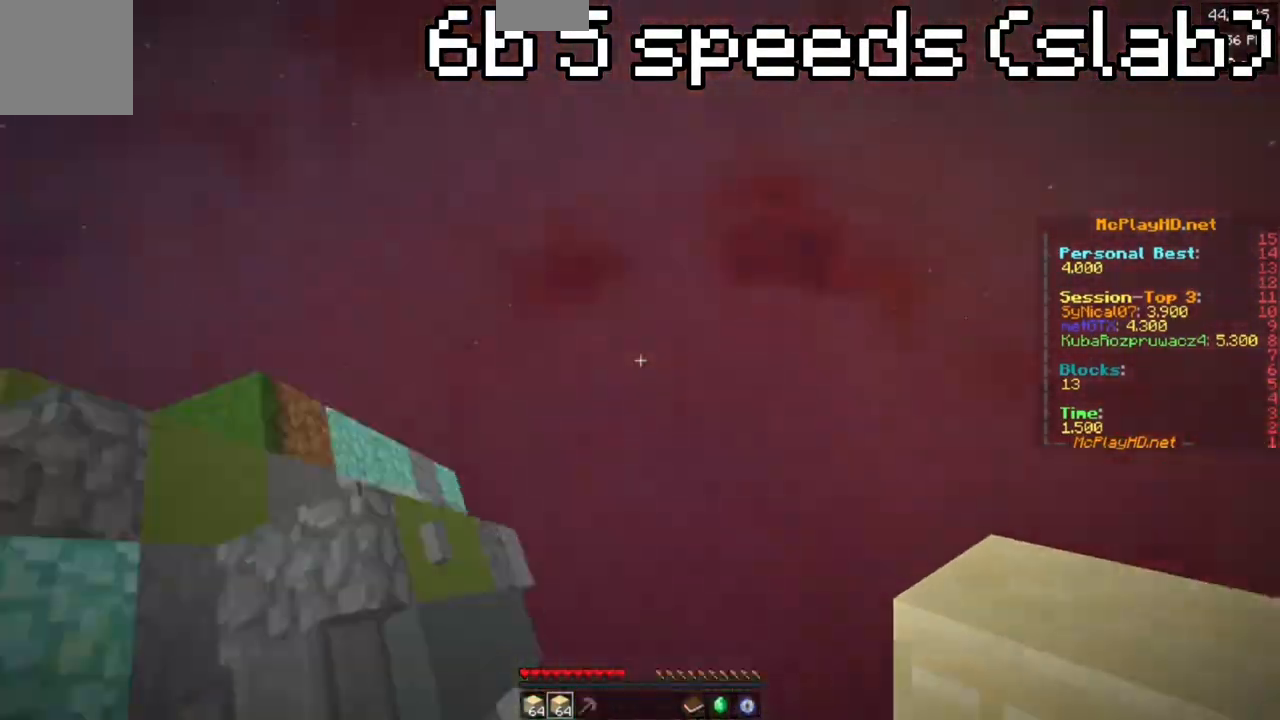
{"keys": ["s", "space"], "events": [[83, "w", "up"], [100, "s", "down"], [167, "d", "up"]]}
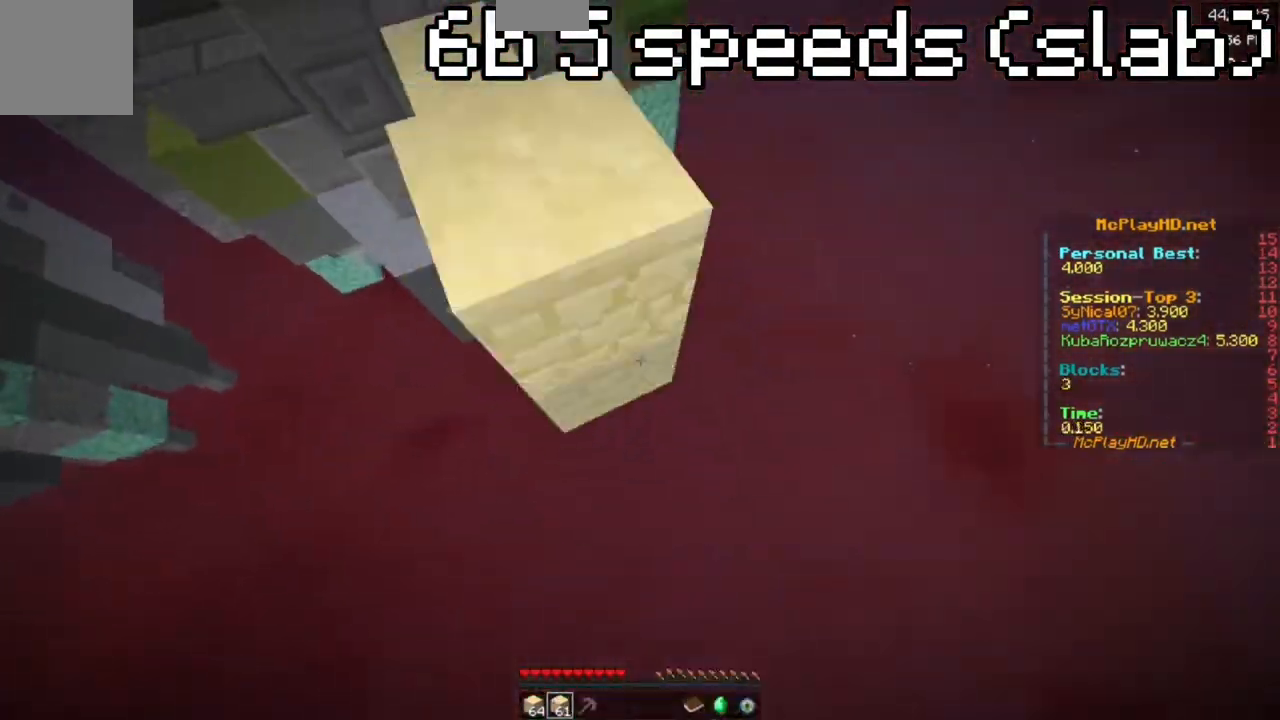
{"keys": ["d", "s", "space"], "events": [[67, "d", "down"], [250, "s", "up"], [283, "w", "down"], [317, "space", "up"], [367, "space", "down"], [500, "s", "down"], [500, "w", "up"]]}
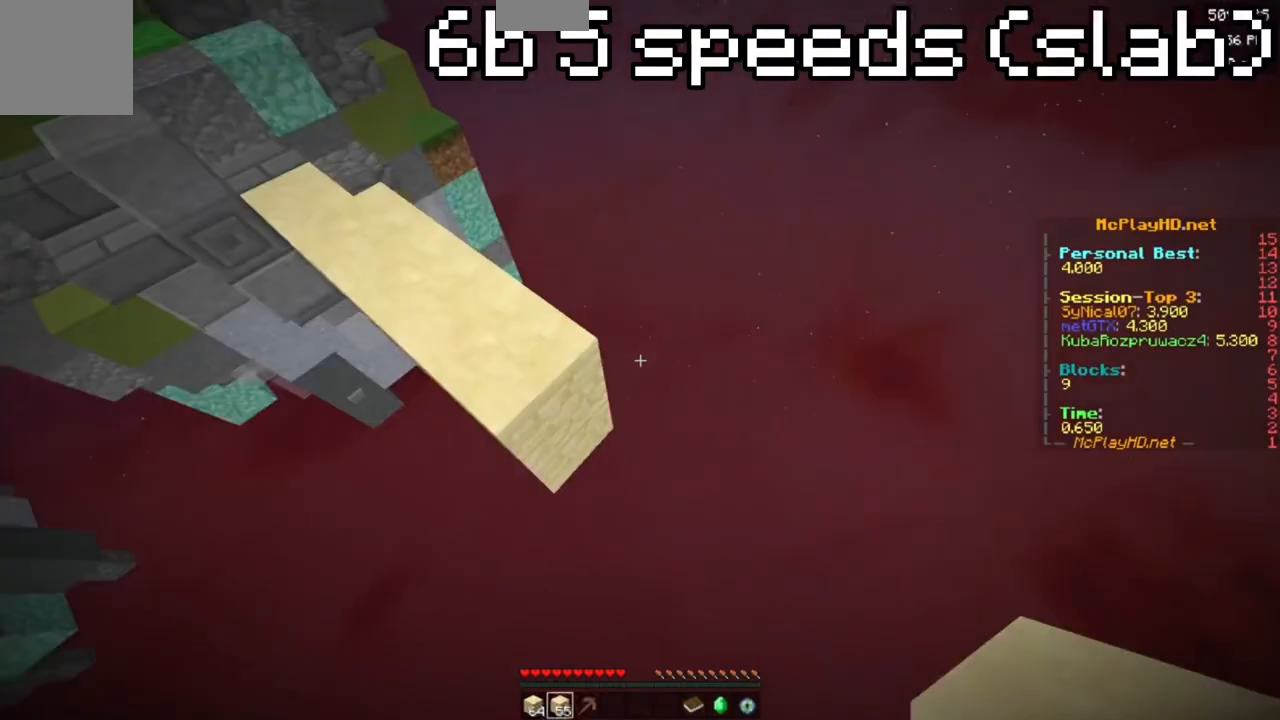
{"keys": ["d", "s", "space"], "events": [[67, "d", "up"], [200, "d", "down"], [267, "s", "up"], [300, "w", "down"], [483, "w", "up"], [500, "s", "down"]]}
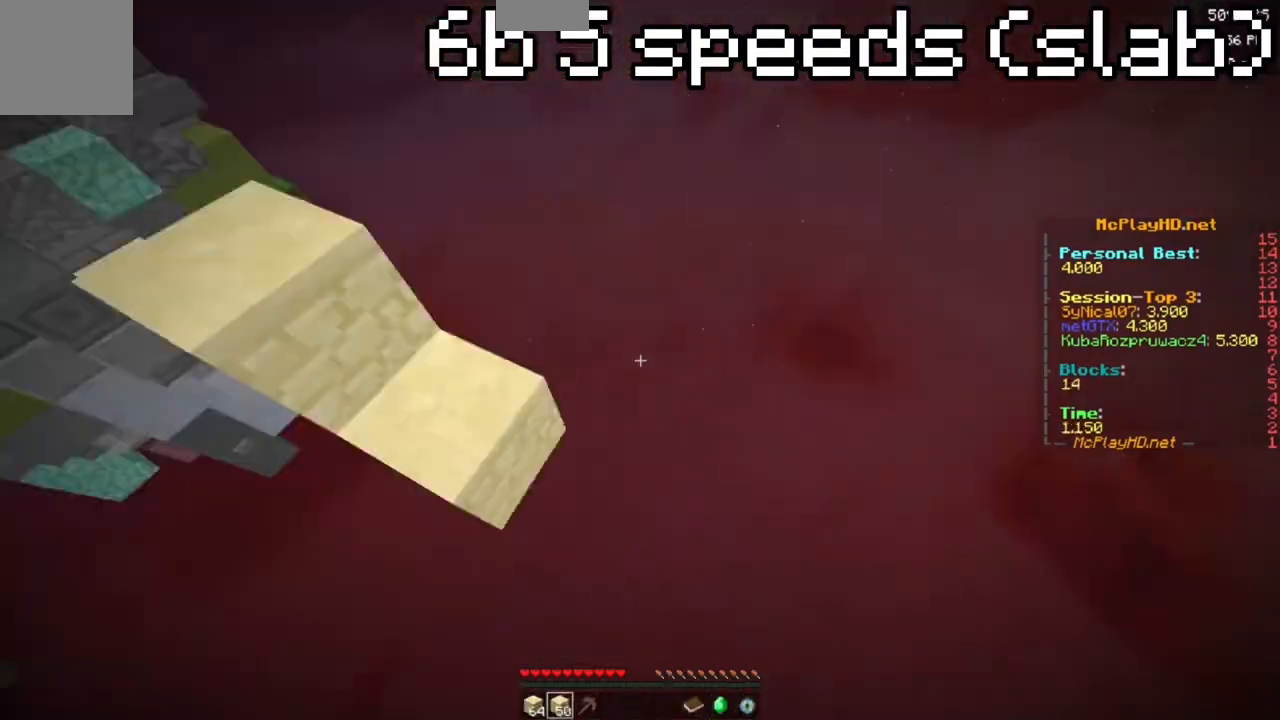
{"keys": ["d", "space"], "events": [[50, "d", "up"], [233, "d", "down"], [283, "s", "up"], [317, "w", "down"], [500, "w", "up"]]}
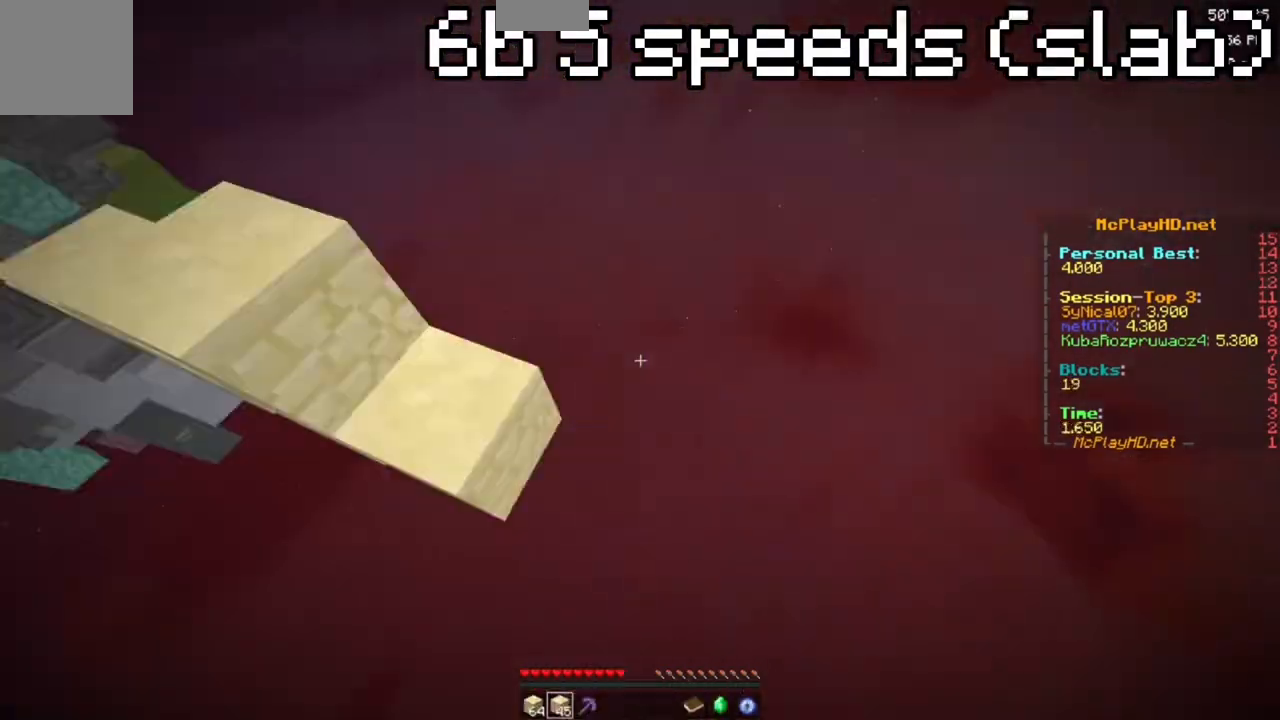
{"keys": ["d", "space", "w"], "events": [[17, "s", "down"], [83, "d", "up"], [200, "d", "down"], [267, "s", "up"], [300, "w", "down"]]}
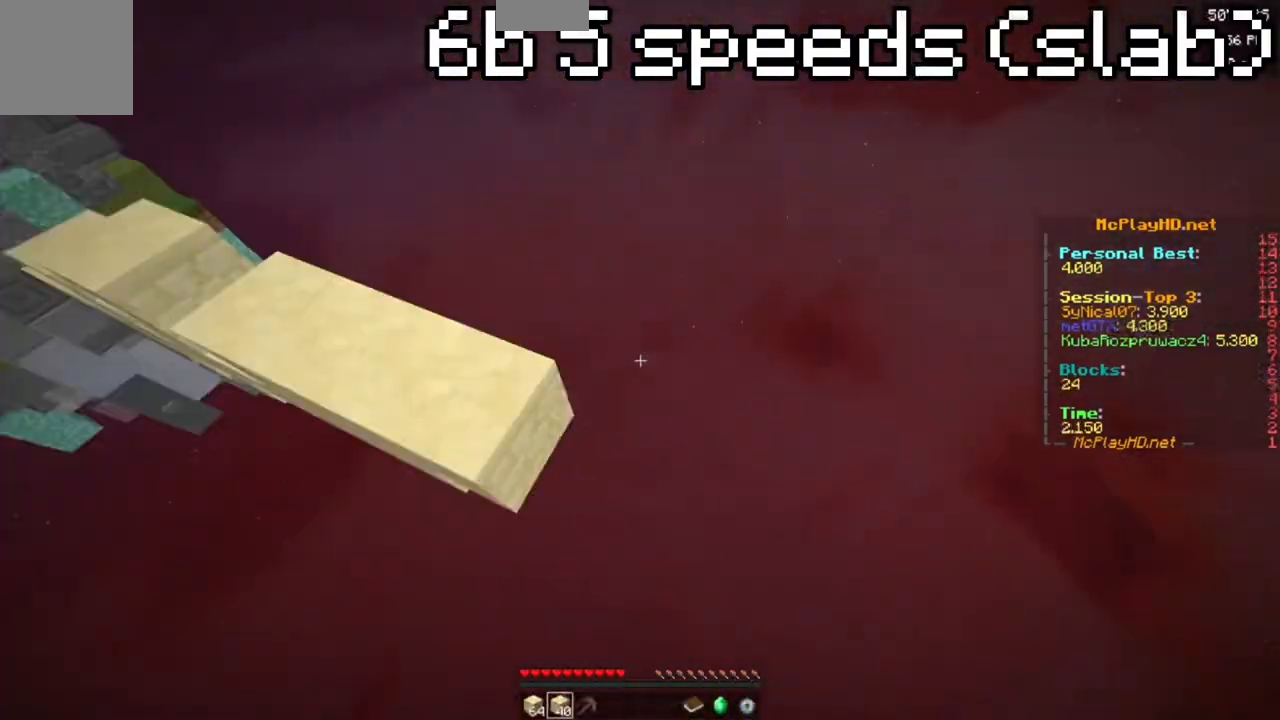
{"keys": ["d", "space", "w"], "events": [[17, "w", "up"], [33, "s", "down"], [83, "d", "up"], [233, "d", "down"], [300, "s", "up"], [333, "w", "down"]]}
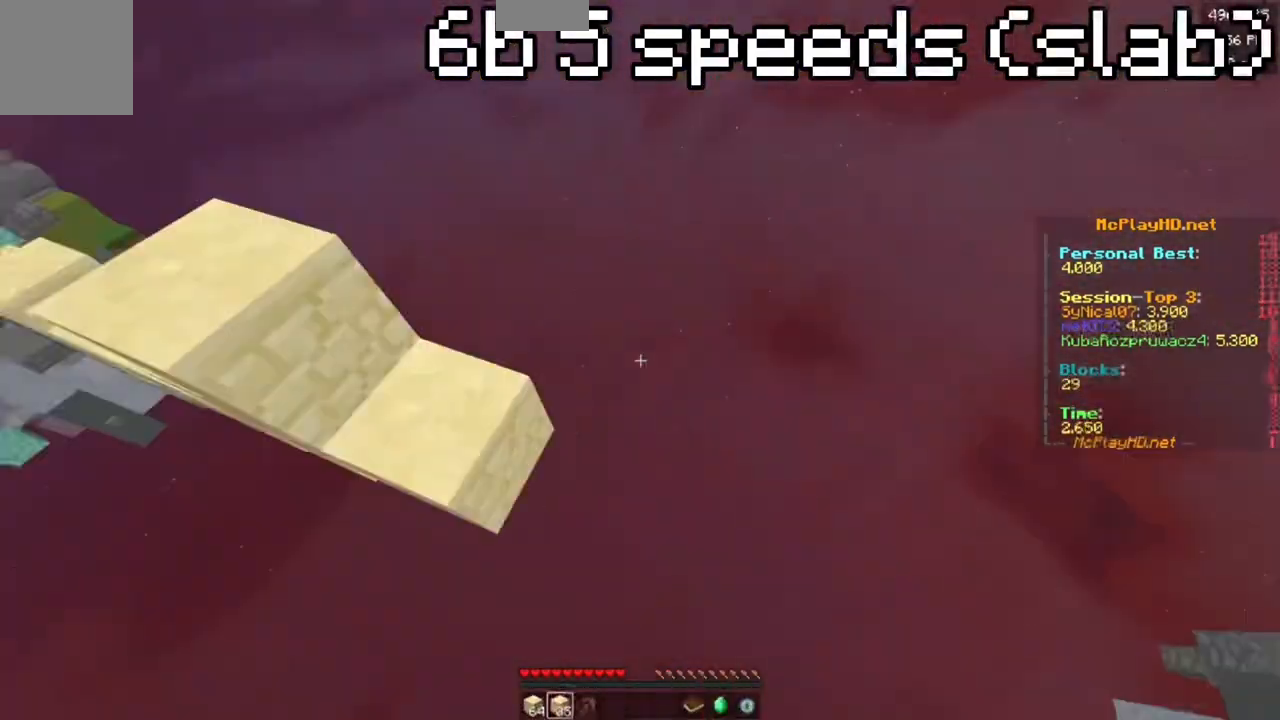
{"keys": ["space", "w"], "events": [[33, "w", "up"], [50, "s", "down"], [100, "d", "up"], [183, "d", "down"], [250, "s", "up"], [267, "w", "down"], [300, "d", "up"]]}
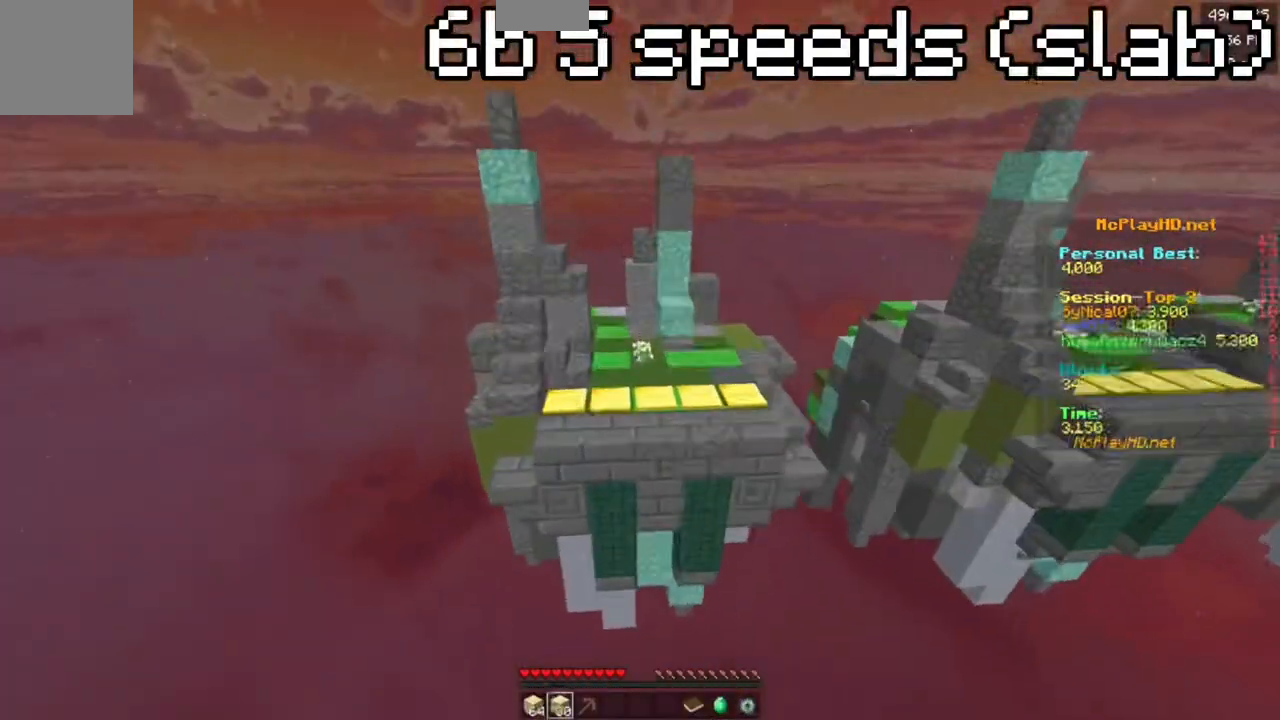
{"keys": ["space", "w"], "events": []}
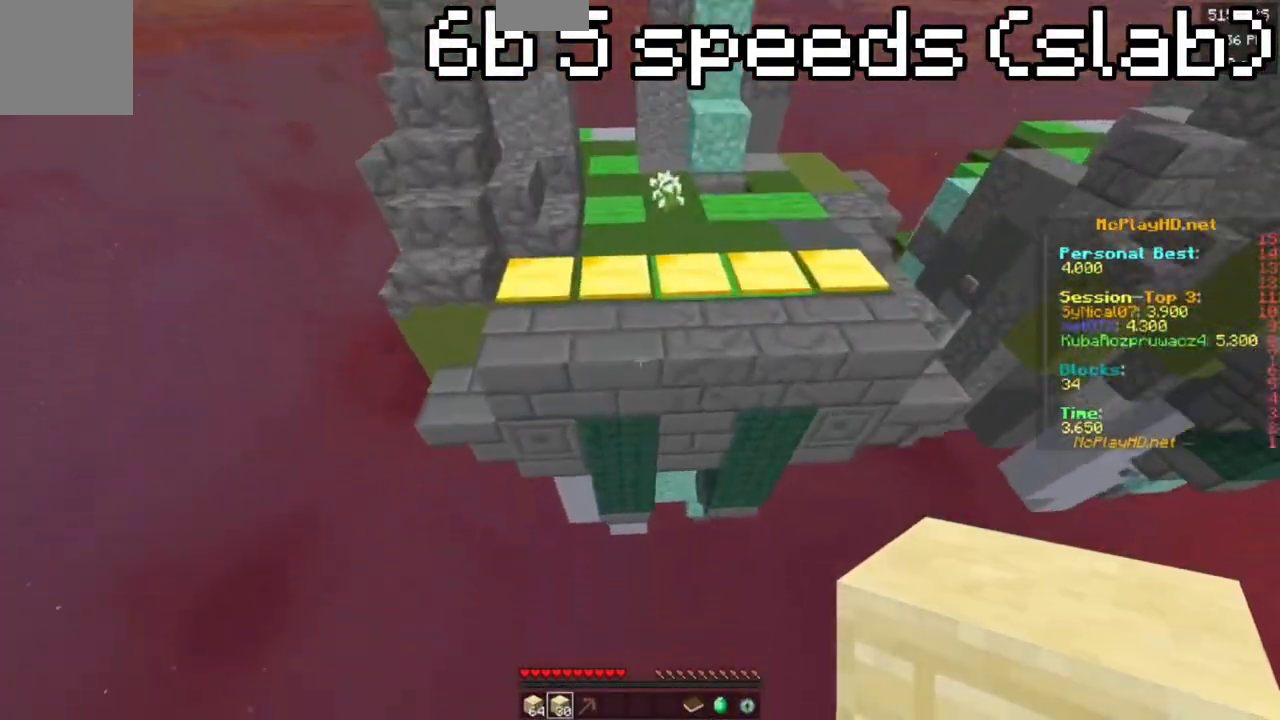
{"keys": ["w"], "events": [[467, "space", "up"]]}
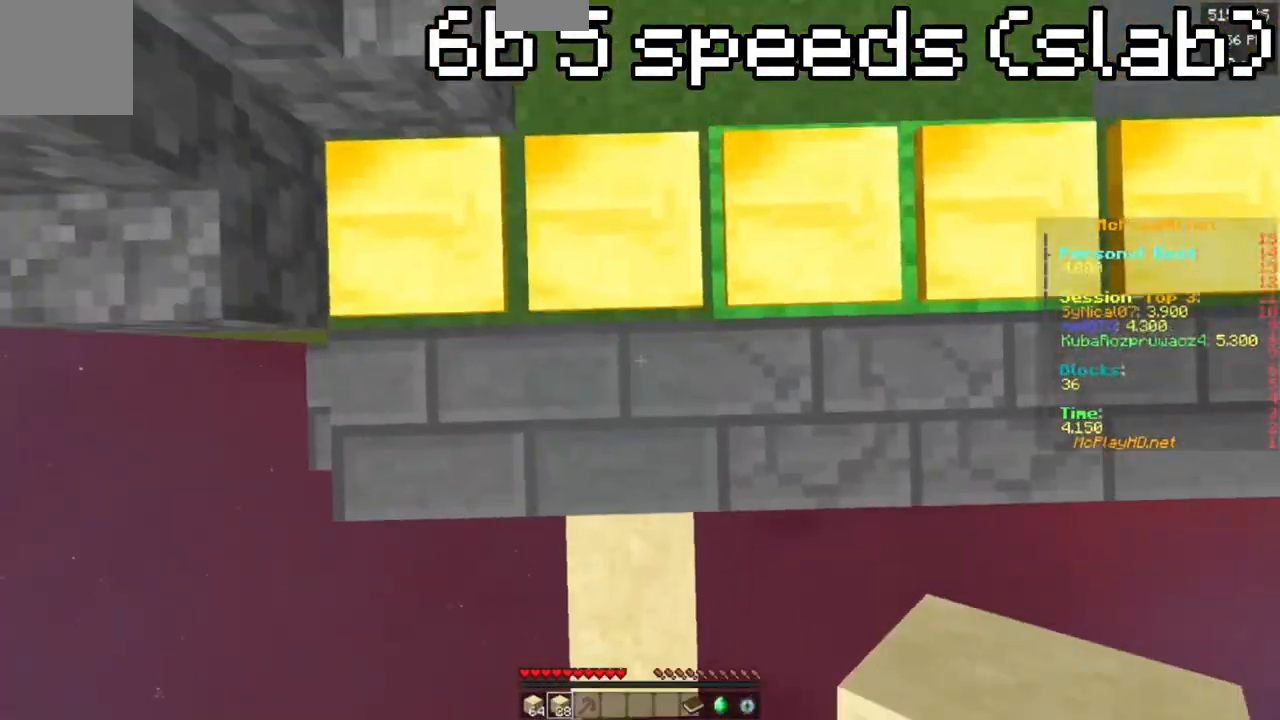
{"keys": ["w"], "events": []}
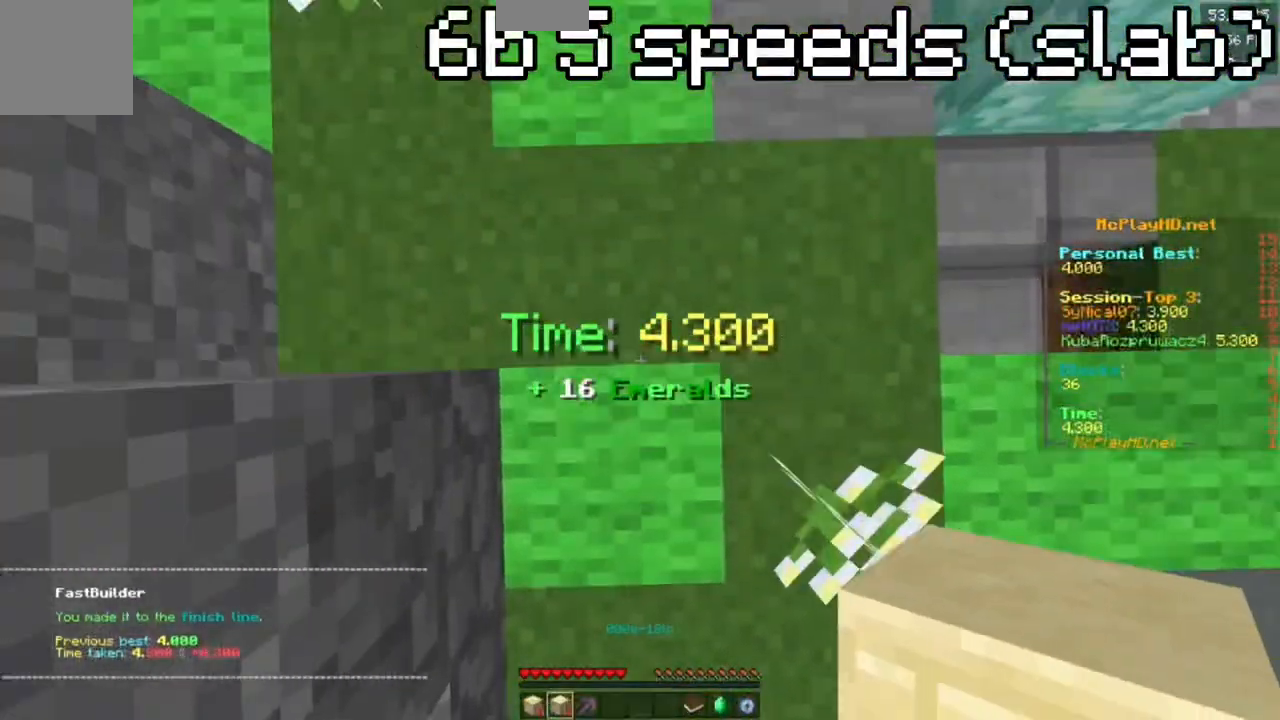
{"keys": ["w"], "events": []}
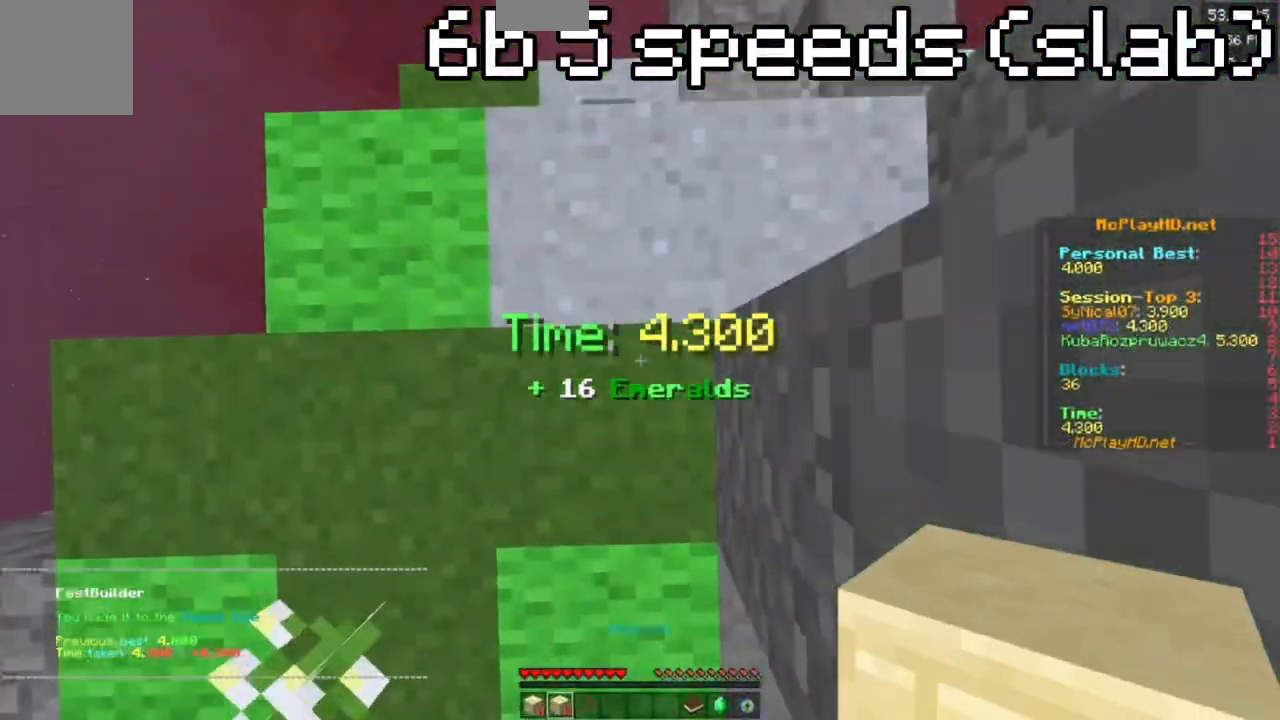
{"keys": [], "events": [[133, "w", "up"]]}
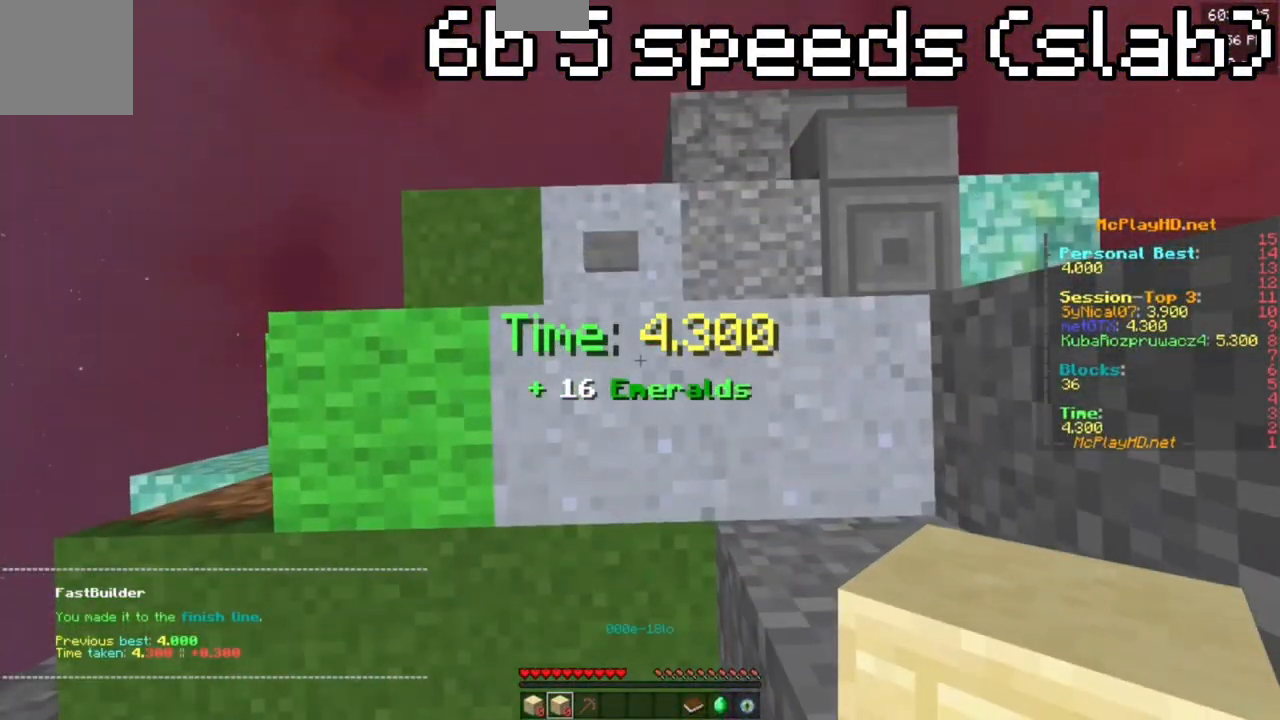
{"keys": [], "events": []}
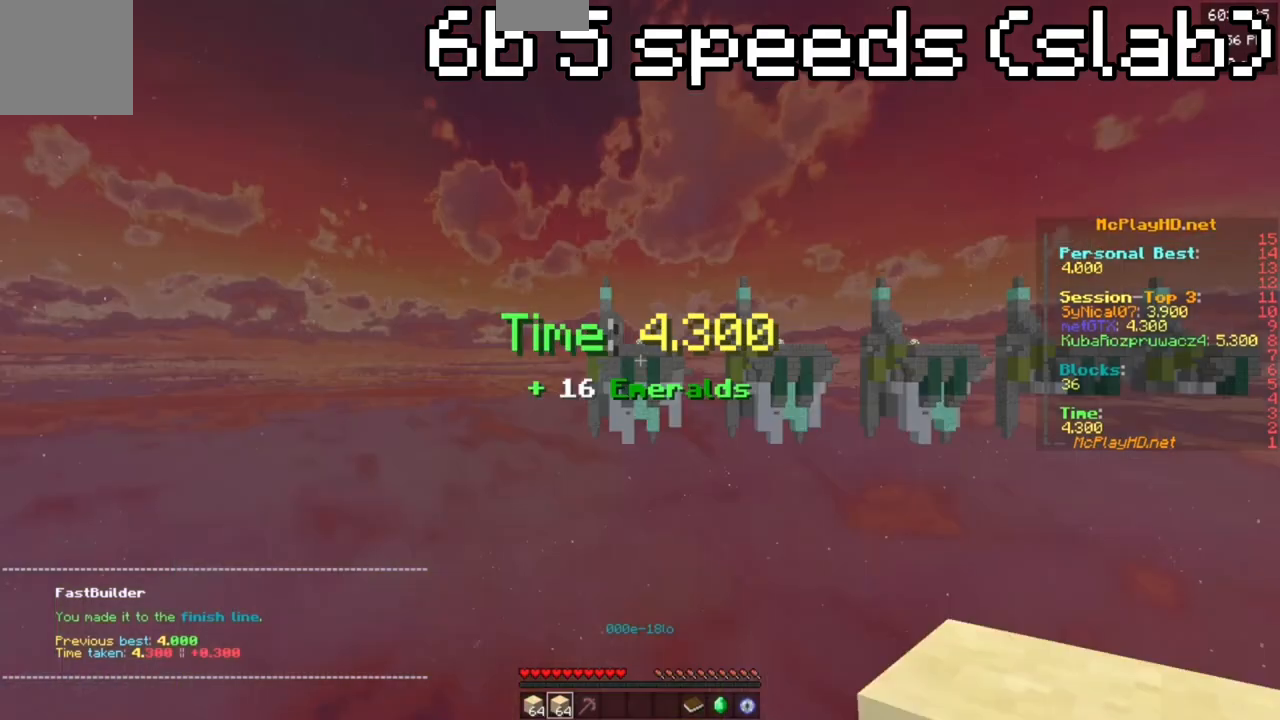
{"keys": [], "events": []}
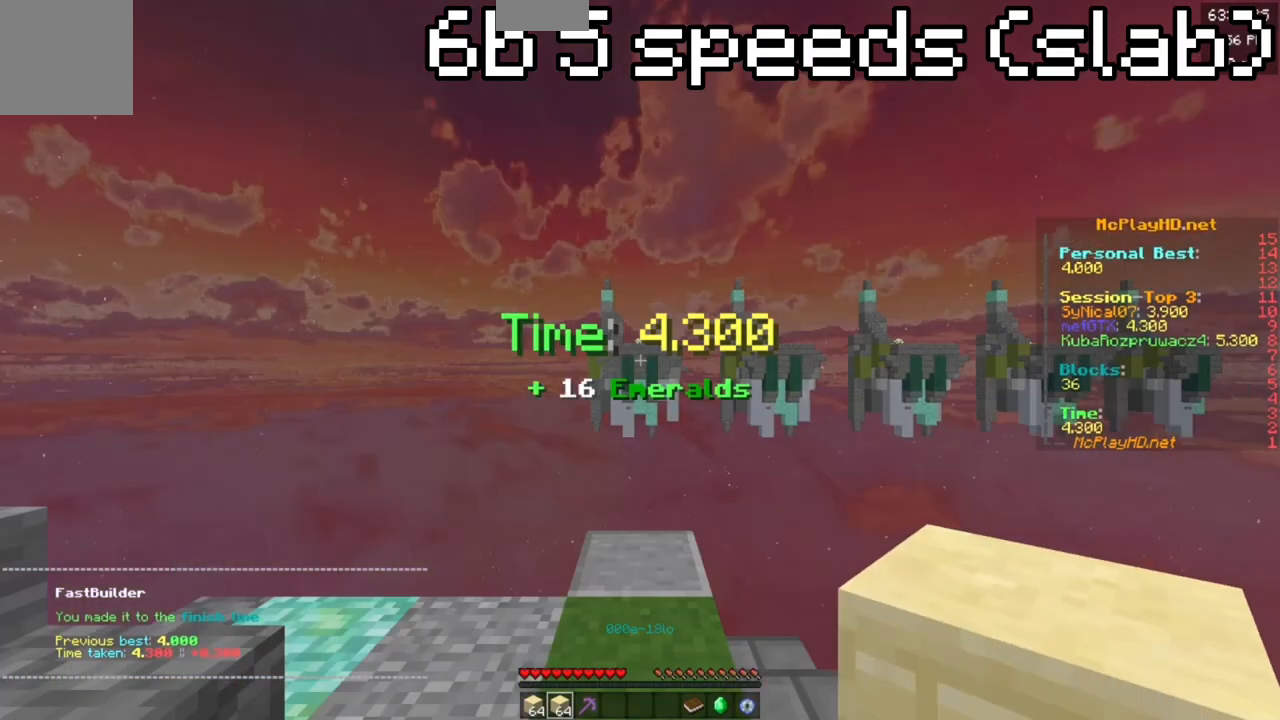
{"keys": [], "events": [[83, "d", "down"], [83, "space", "down"], [83, "w", "down"], [183, "w", "up"], [200, "s", "down"], [267, "d", "up"], [400, "s", "up"], [450, "space", "up"]]}
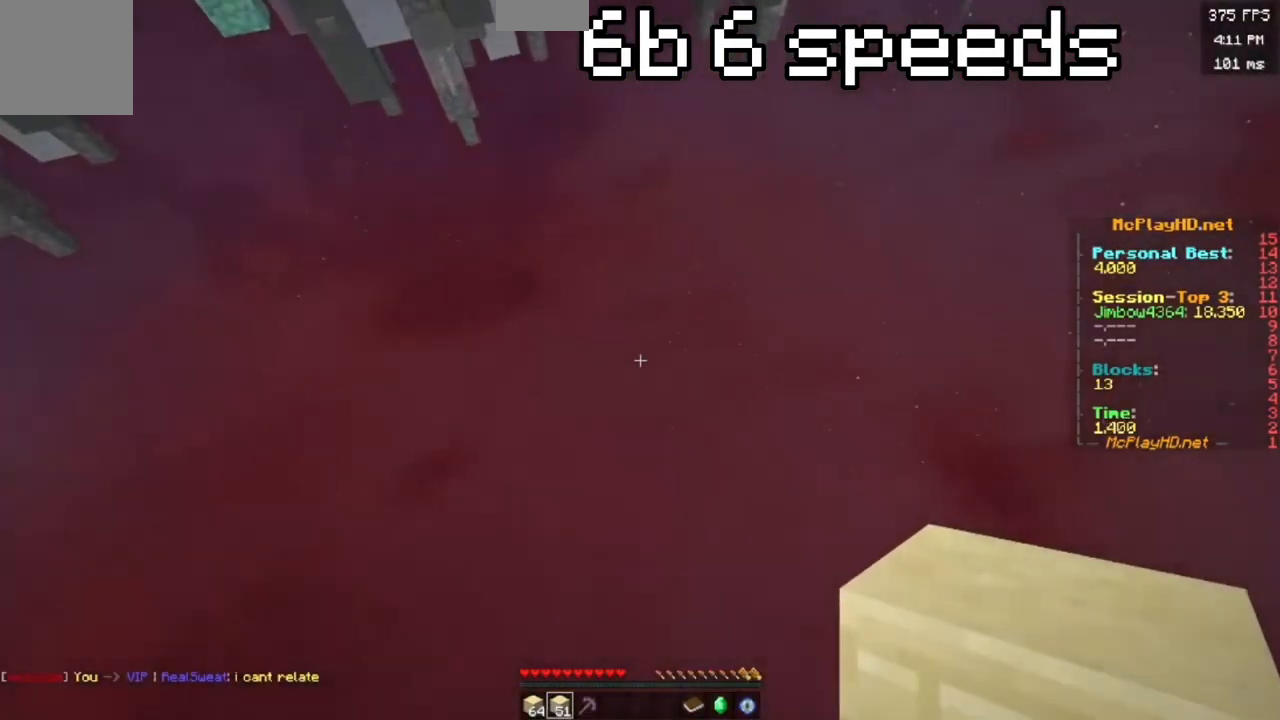
{"keys": ["a", "s"], "events": [[67, "s", "down"], [83, "a", "down"]]}
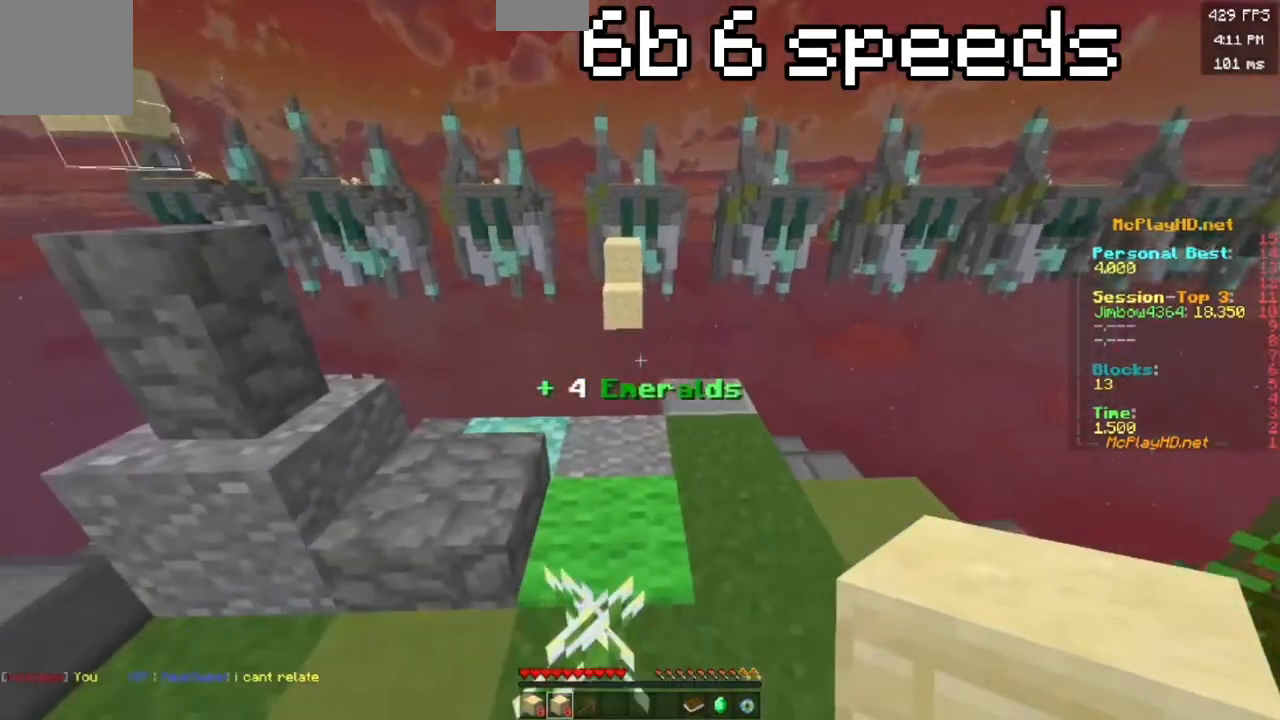
{"keys": ["w"], "events": [[50, "a", "up"], [283, "s", "up"], [333, "w", "down"]]}
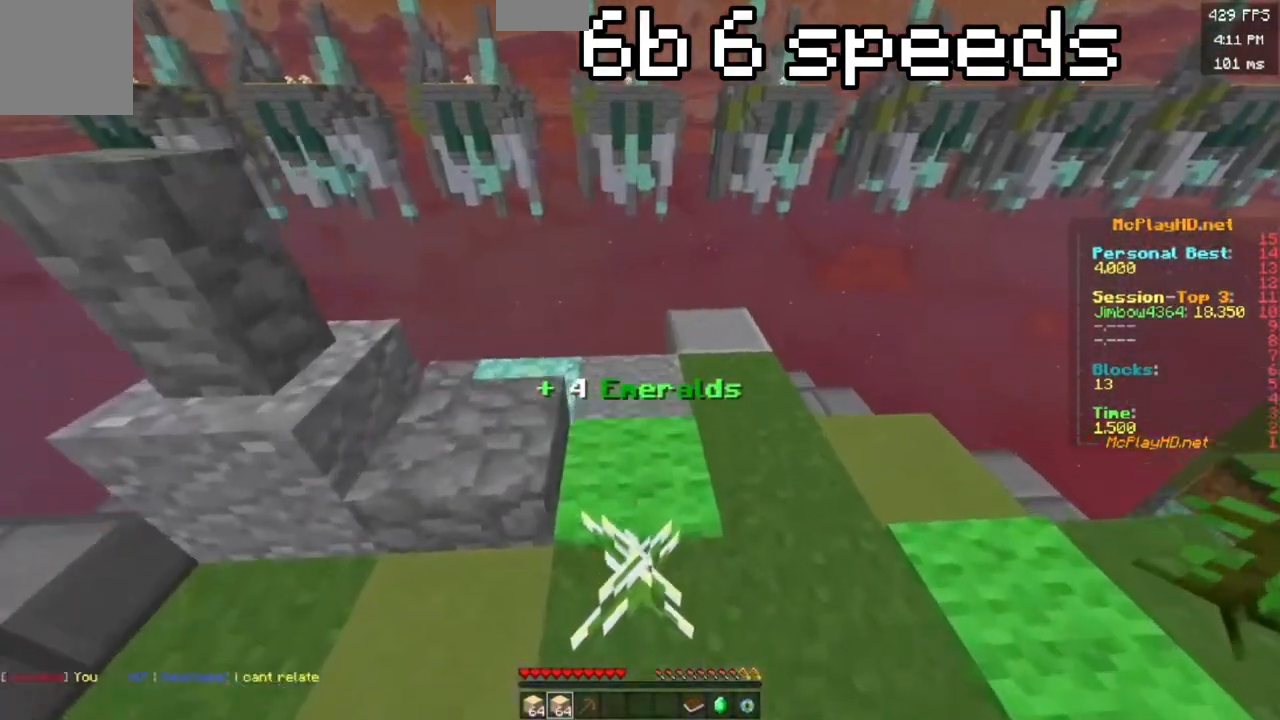
{"keys": ["space", "w"], "events": [[17, "space", "down"]]}